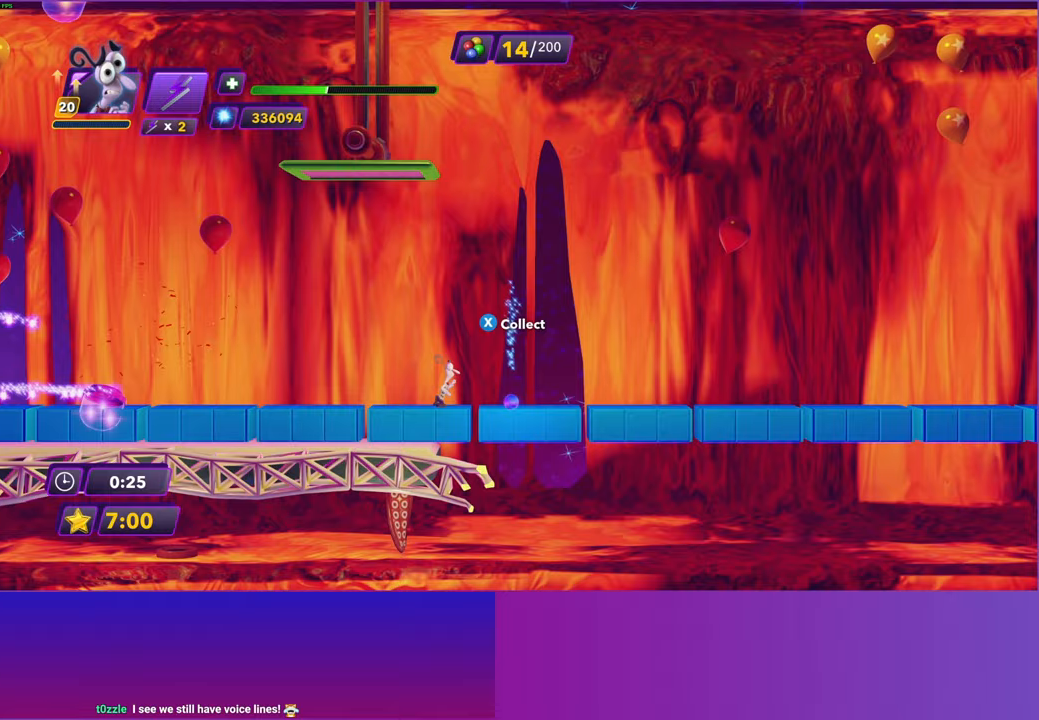
Gameplay with a controller (Xbox layout); each line is a JSON object with the inputs held at the frame after it. "events" lists button and stick changes between this image and that frame as [ms after this image, input, new state], when the widget could be followed in between.
{"buttons": ["A"], "left_stick": "right", "right_stick": "center", "events": [[33, "X", "up"], [133, "X", "down"], [217, "X", "up"], [433, "A", "down"]]}
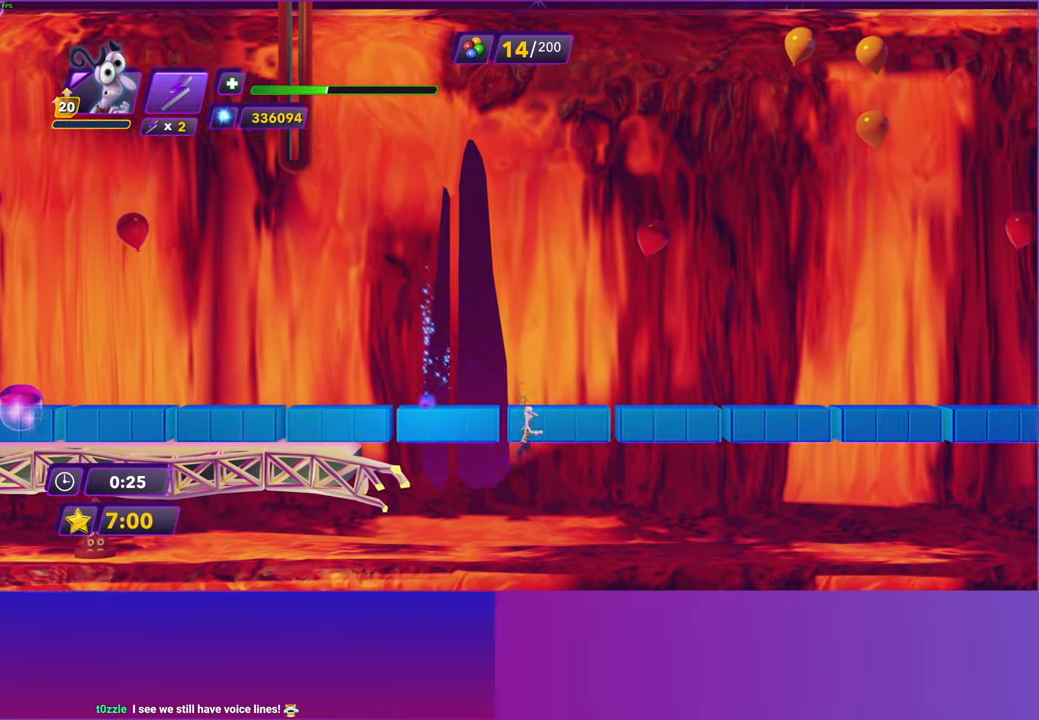
{"buttons": [], "left_stick": "left", "right_stick": "center", "events": [[83, "A", "up"], [133, "left_stick", "up"], [233, "left_stick", "left"], [250, "A", "down"], [450, "A", "up"]]}
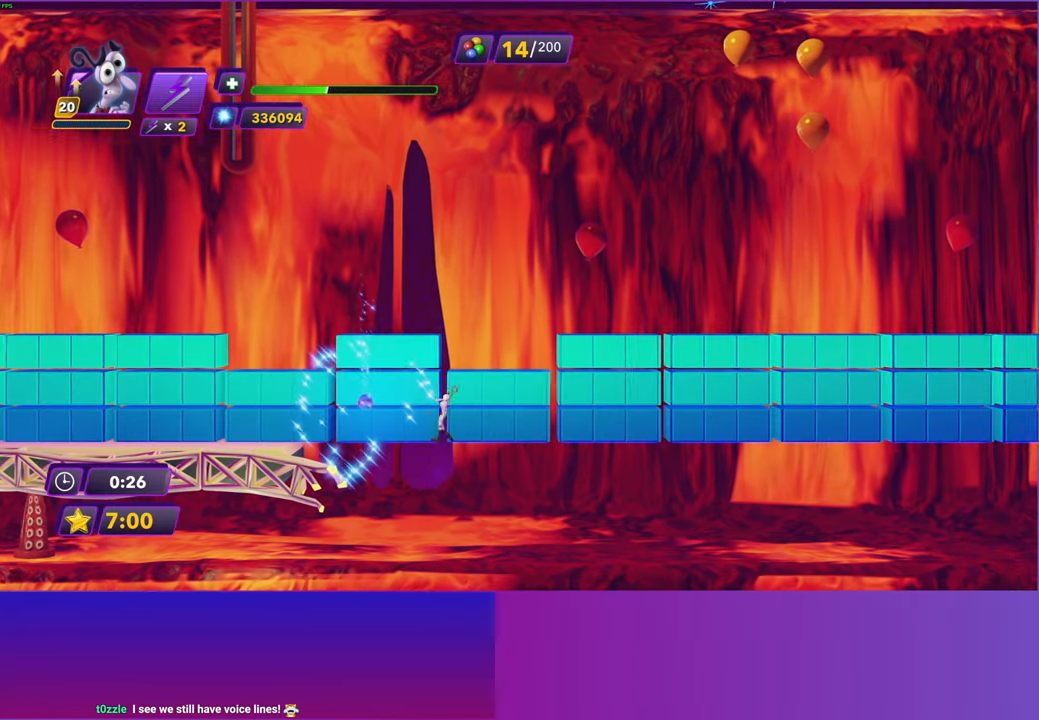
{"buttons": ["A"], "left_stick": "left", "right_stick": "center", "events": [[150, "A", "down"], [250, "A", "up"], [383, "A", "down"]]}
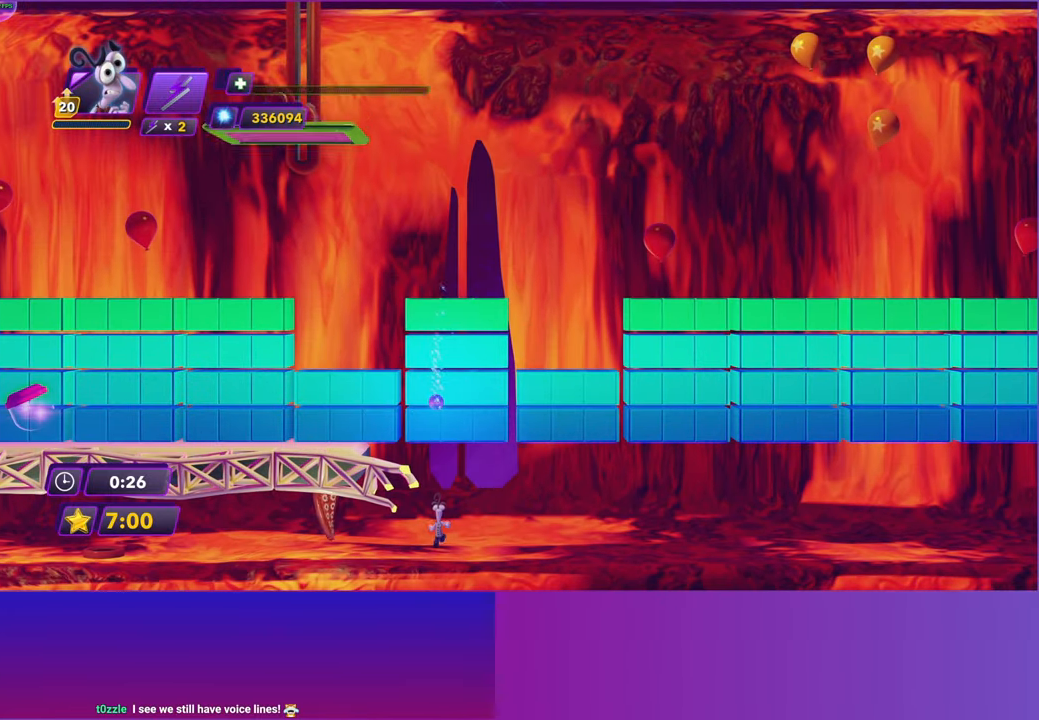
{"buttons": [], "left_stick": "right", "right_stick": "center", "events": [[17, "A", "up"], [167, "left_stick", "center"], [450, "left_stick", "right"]]}
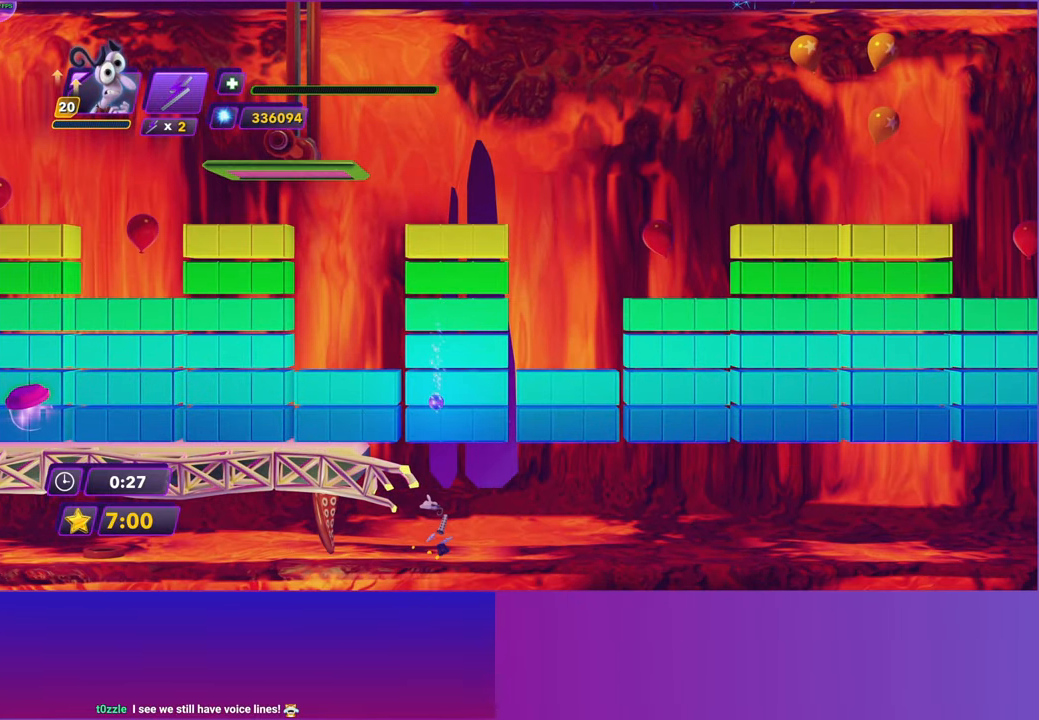
{"buttons": [], "left_stick": "right", "right_stick": "center", "events": []}
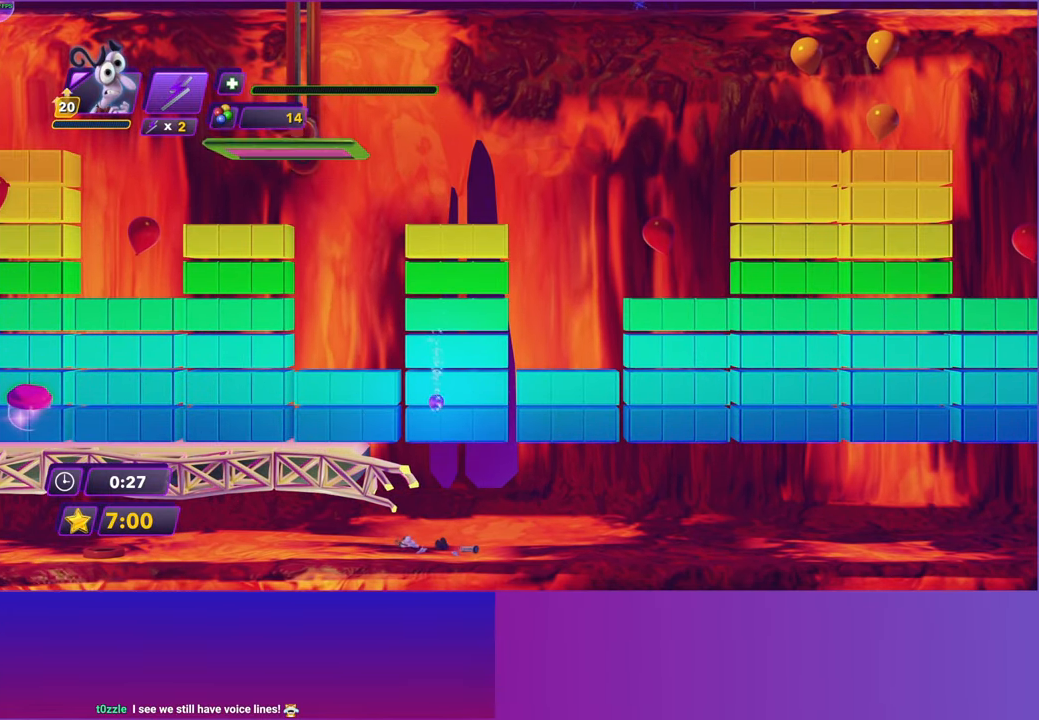
{"buttons": [], "left_stick": "right", "right_stick": "center", "events": []}
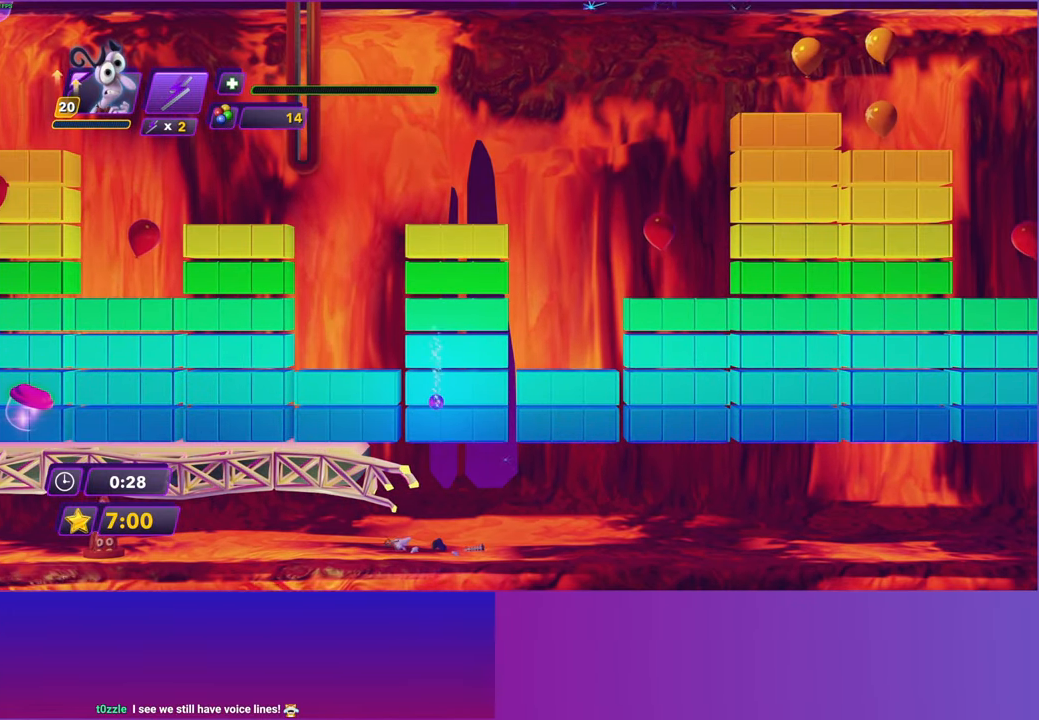
{"buttons": [], "left_stick": "right", "right_stick": "center", "events": []}
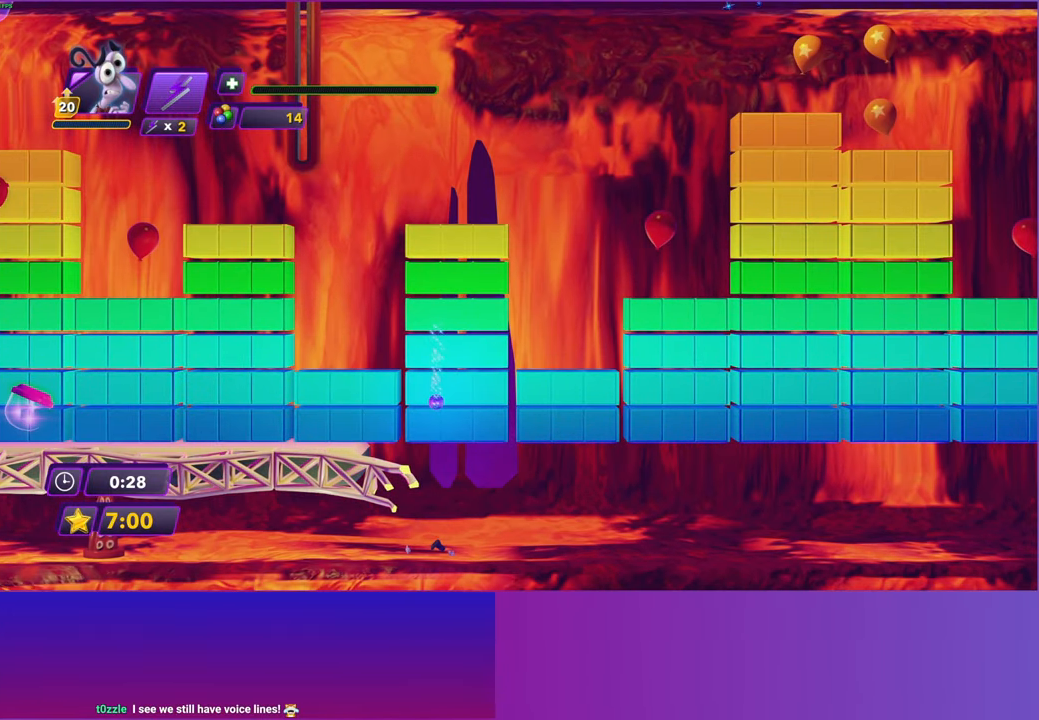
{"buttons": [], "left_stick": "right", "right_stick": "center", "events": []}
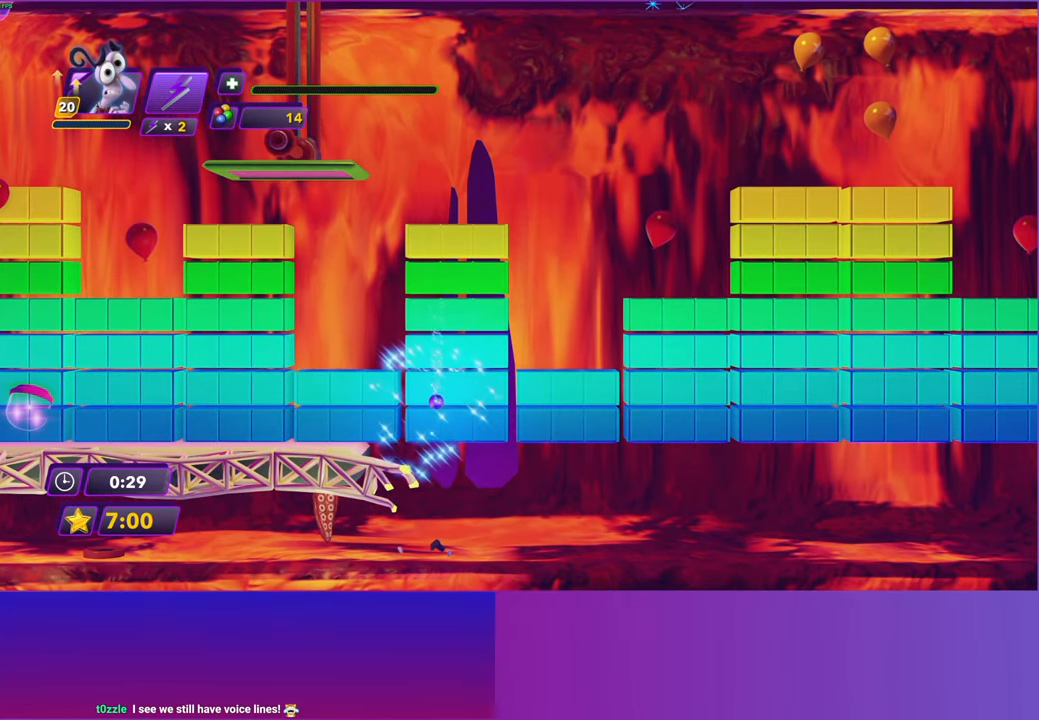
{"buttons": [], "left_stick": "right", "right_stick": "center", "events": []}
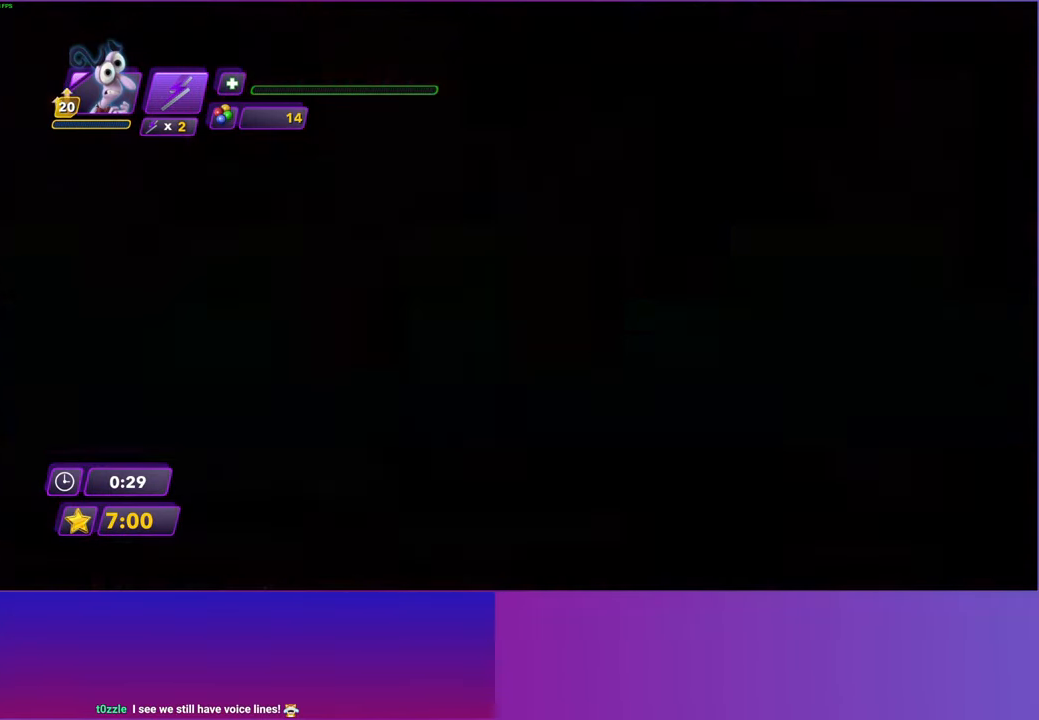
{"buttons": ["A"], "left_stick": "right", "right_stick": "center", "events": [[417, "A", "down"]]}
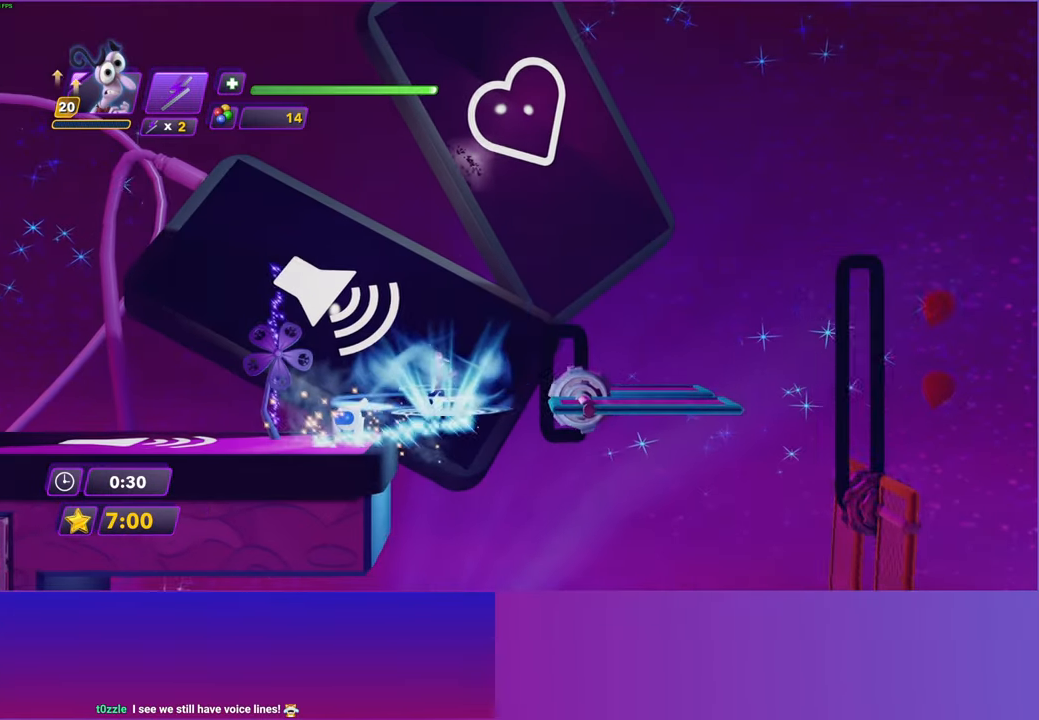
{"buttons": [], "left_stick": "right", "right_stick": "center", "events": [[50, "A", "up"]]}
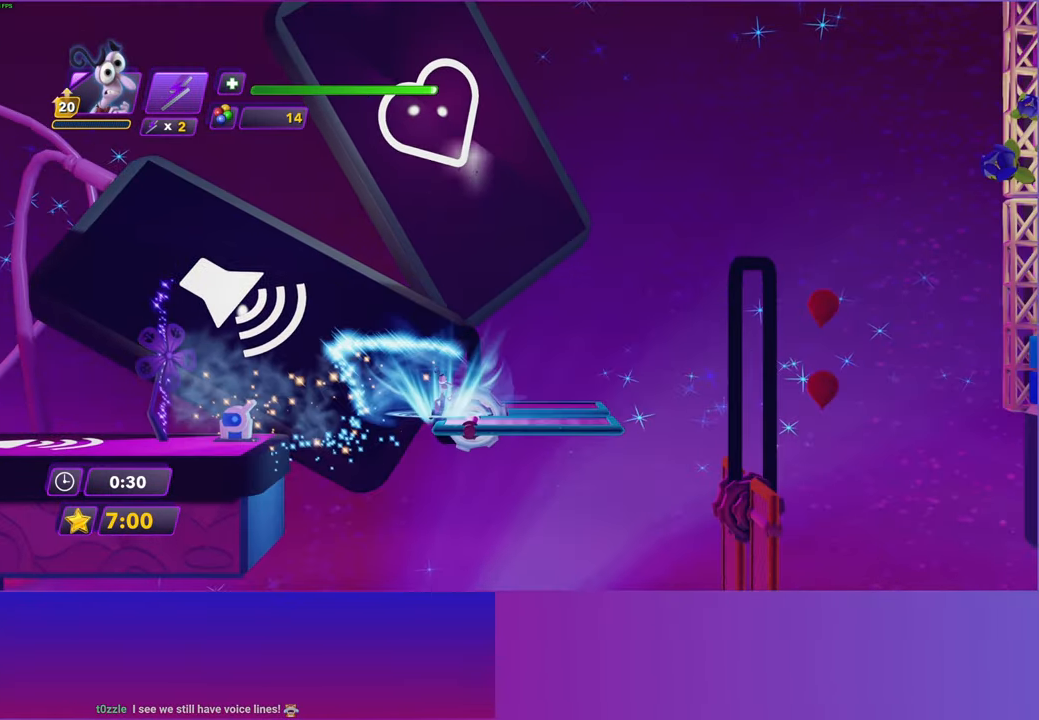
{"buttons": ["A"], "left_stick": "right", "right_stick": "center", "events": [[400, "A", "down"]]}
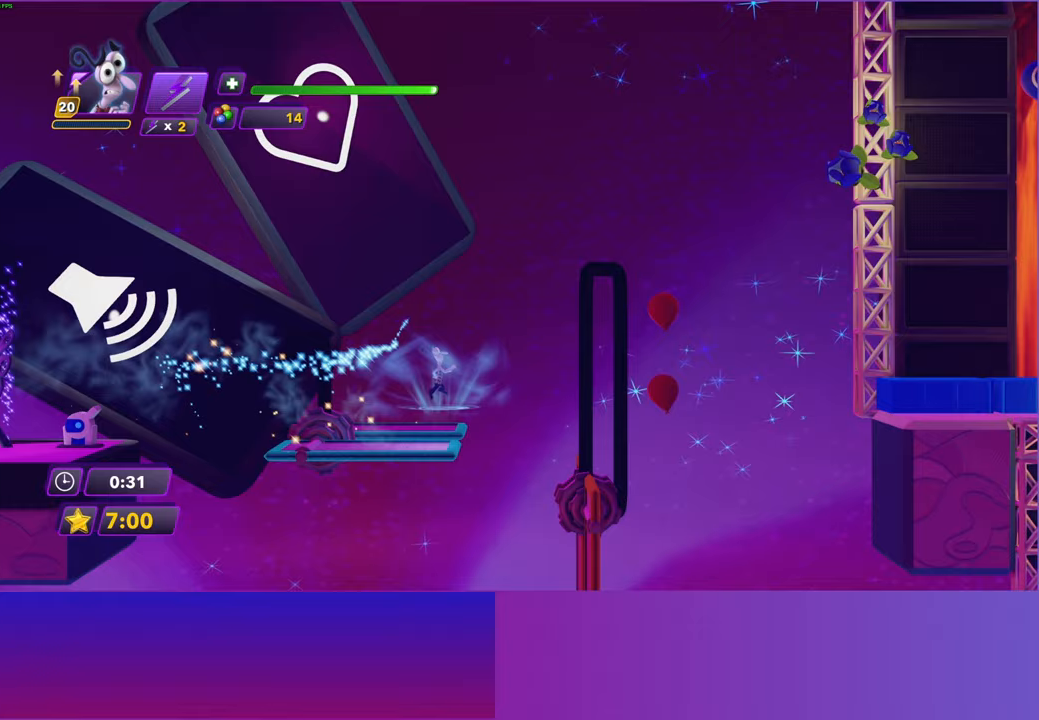
{"buttons": [], "left_stick": "right", "right_stick": "center", "events": [[17, "A", "up"], [67, "A", "down"], [150, "A", "up"]]}
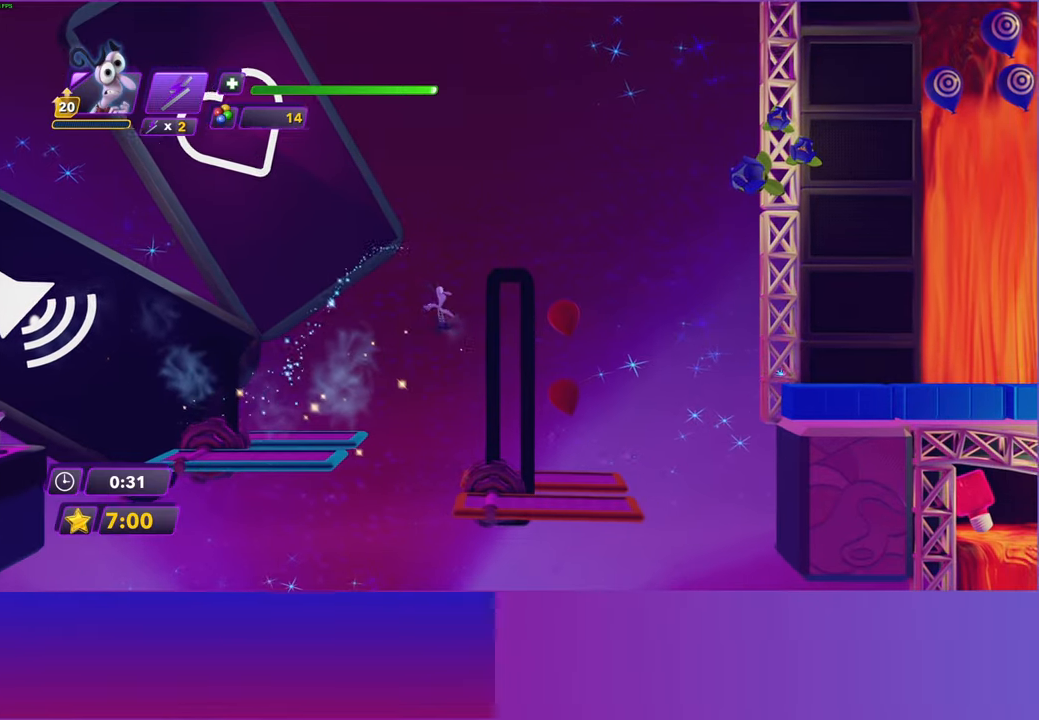
{"buttons": [], "left_stick": "right", "right_stick": "center", "events": []}
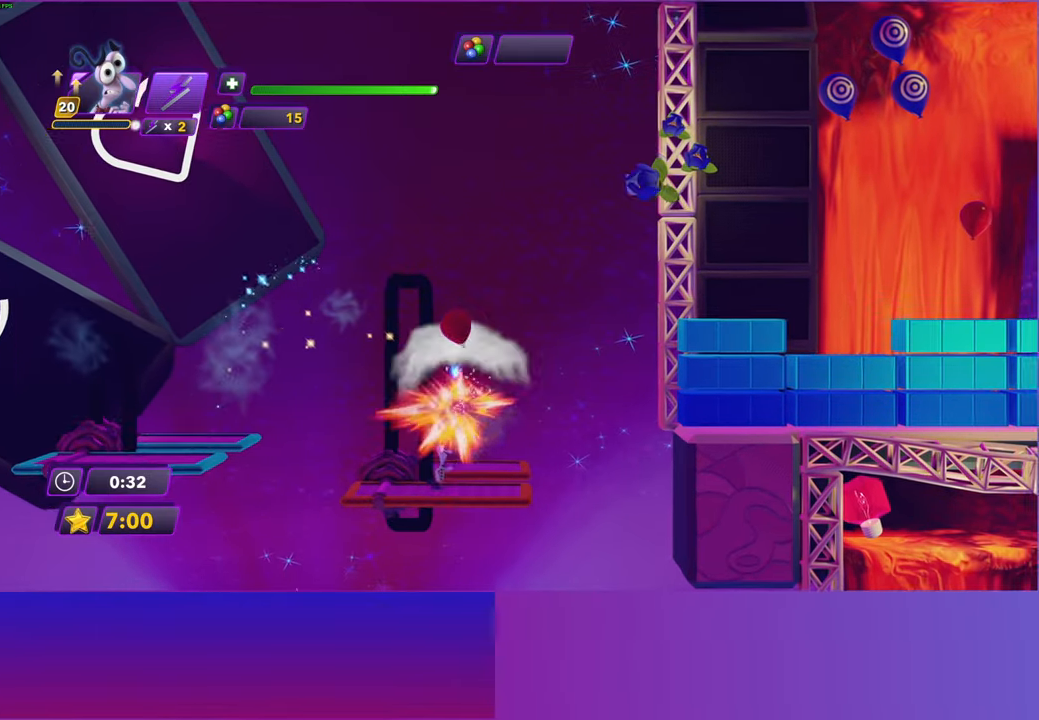
{"buttons": [], "left_stick": "right", "right_stick": "center", "events": [[67, "A", "down"], [233, "A", "up"]]}
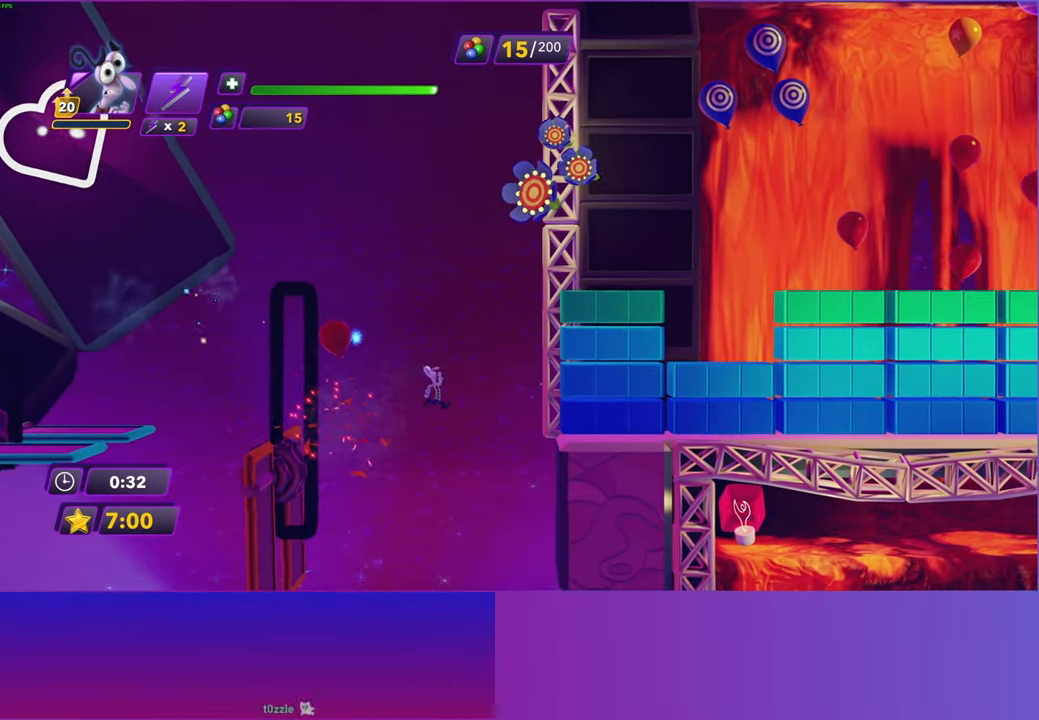
{"buttons": [], "left_stick": "right", "right_stick": "center", "events": [[183, "A", "down"], [283, "A", "up"]]}
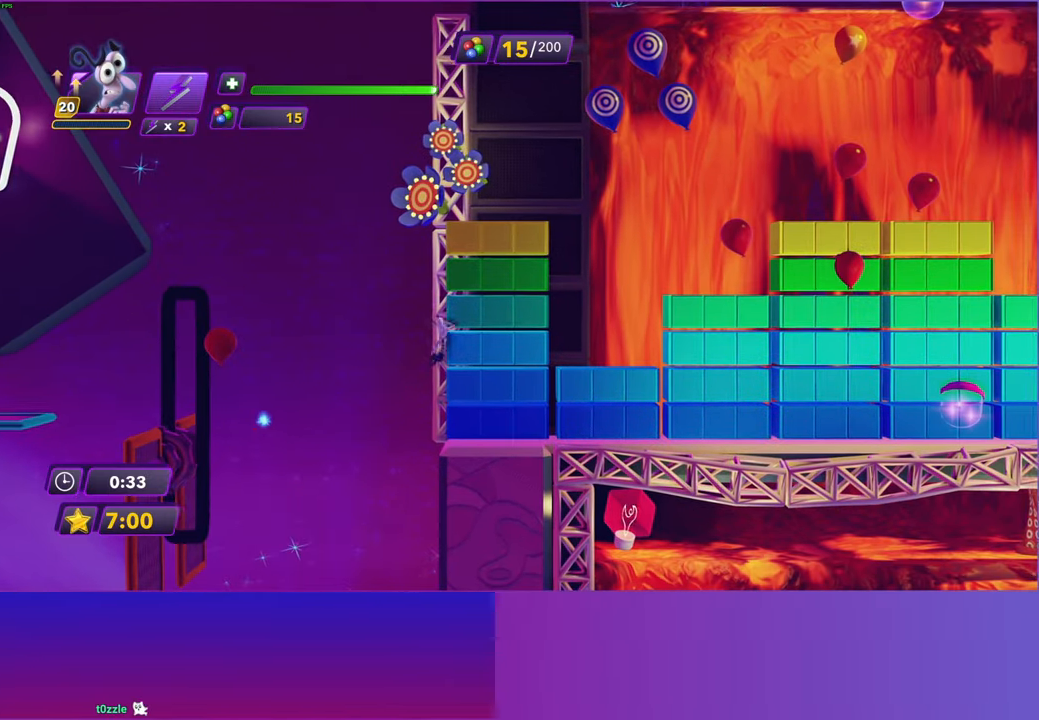
{"buttons": [], "left_stick": "right", "right_stick": "center", "events": []}
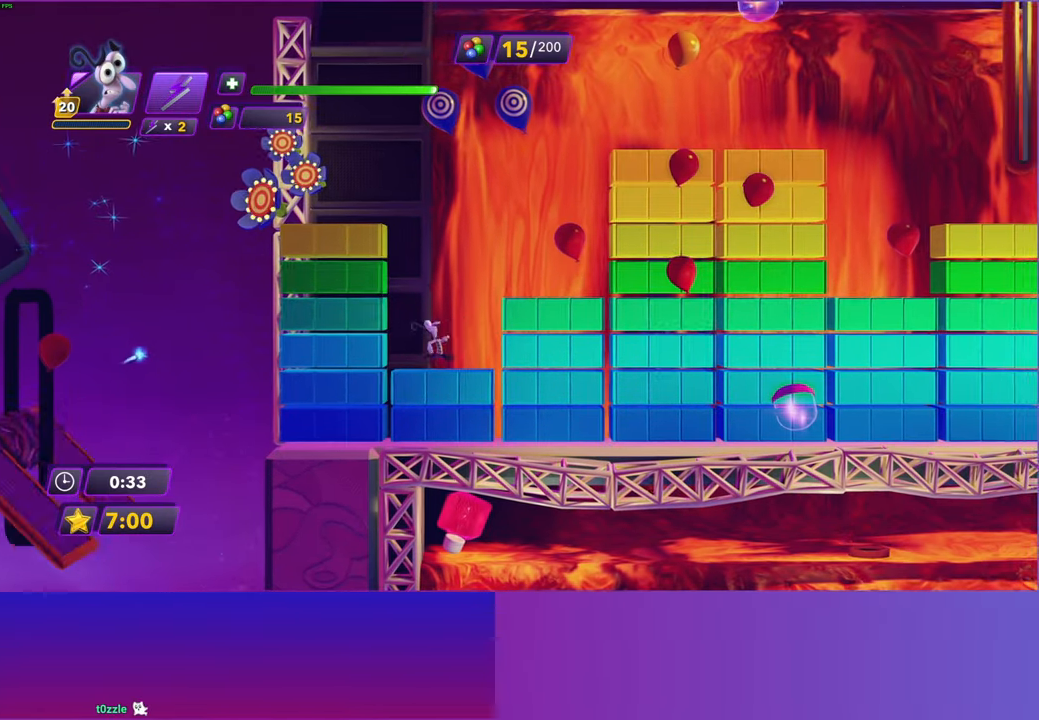
{"buttons": [], "left_stick": "right", "right_stick": "center", "events": []}
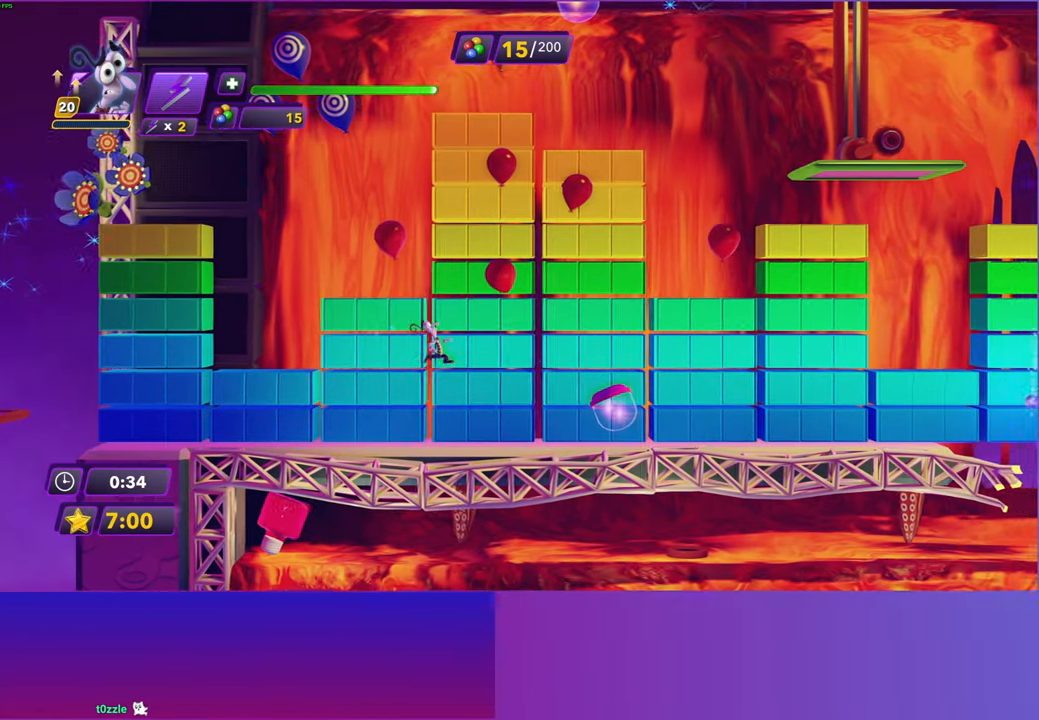
{"buttons": [], "left_stick": "right", "right_stick": "center", "events": []}
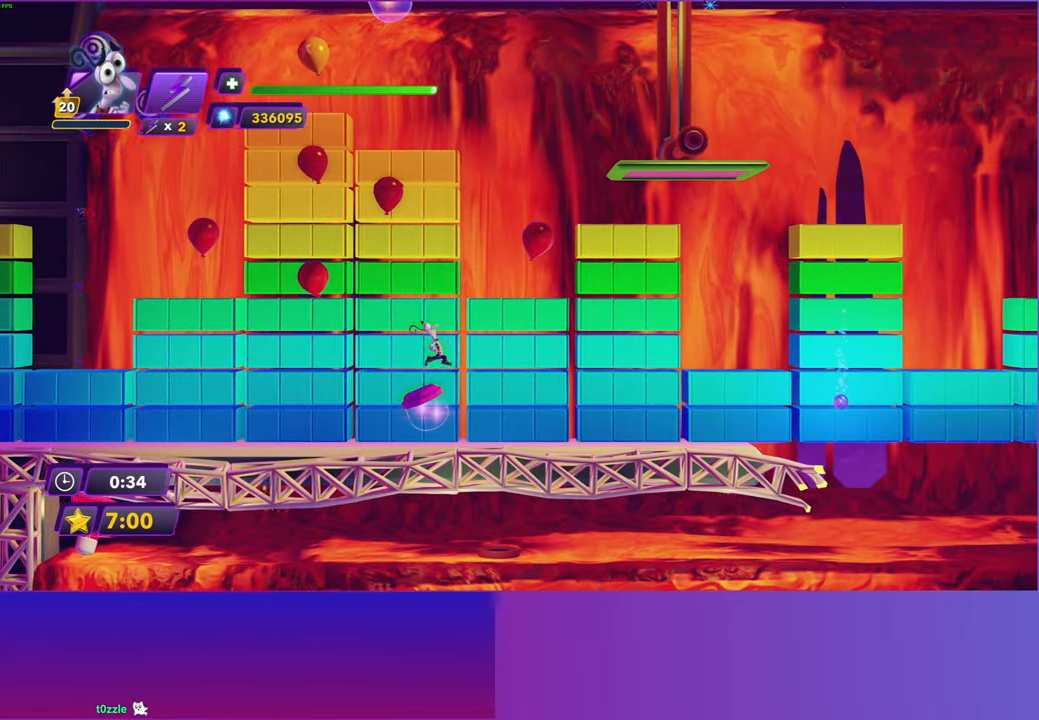
{"buttons": [], "left_stick": "right", "right_stick": "center", "events": []}
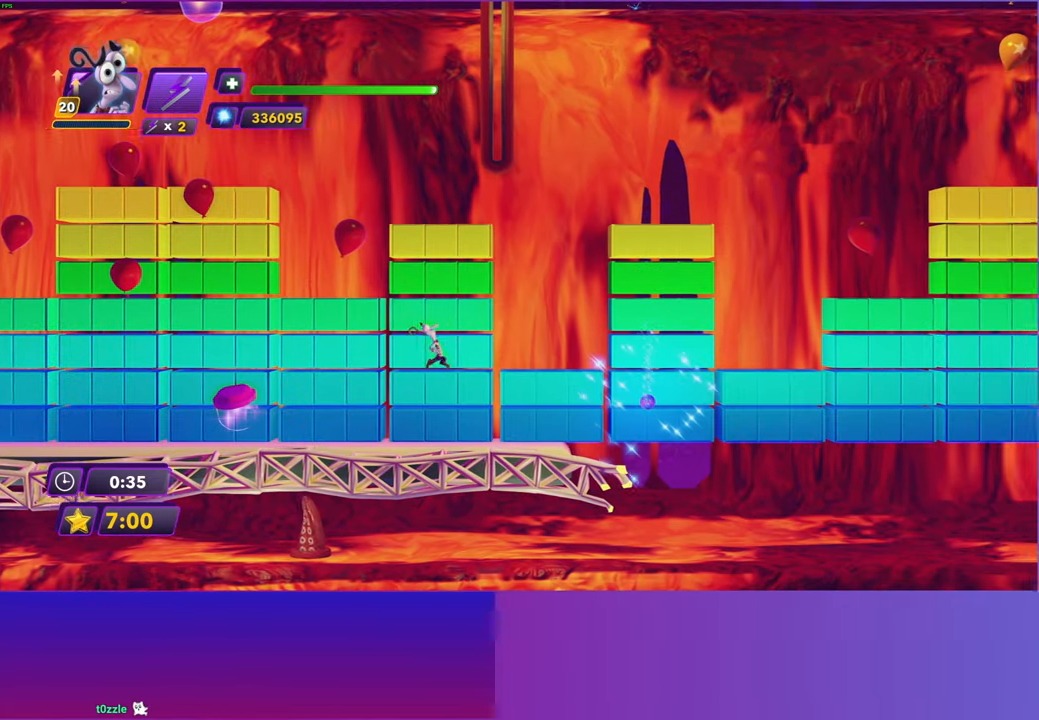
{"buttons": ["X"], "left_stick": "left", "right_stick": "center", "events": [[500, "X", "down"], [500, "left_stick", "left"]]}
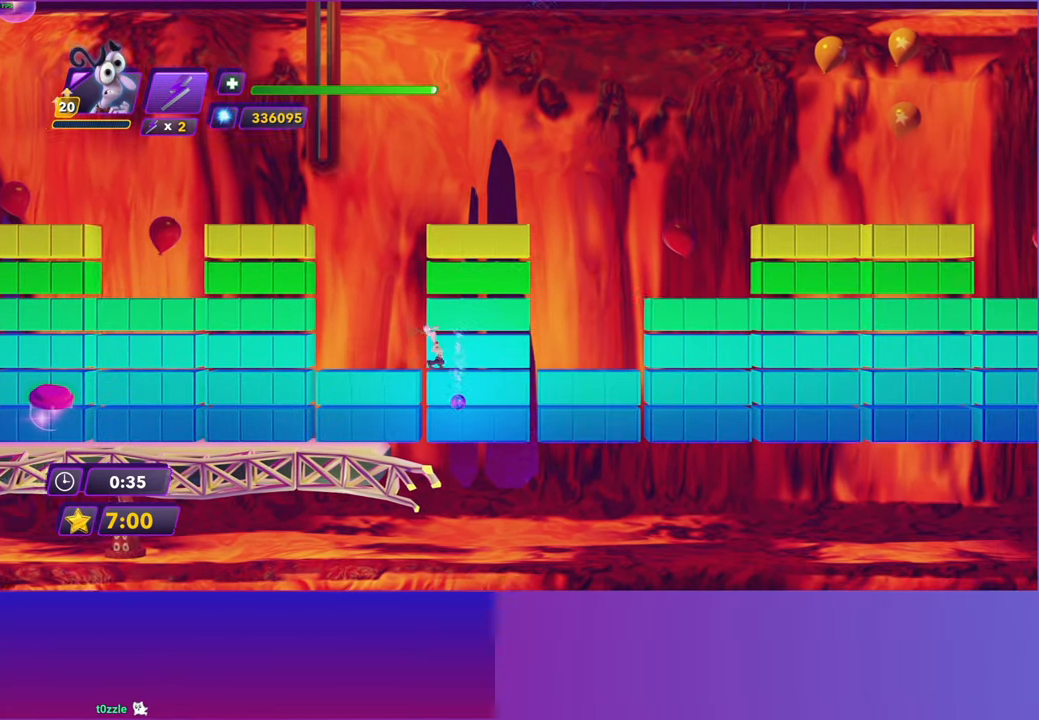
{"buttons": [], "left_stick": "left", "right_stick": "center", "events": [[117, "X", "up"], [200, "X", "down"], [217, "left_stick", "down"], [300, "X", "up"], [300, "left_stick", "right"], [400, "X", "down"], [483, "left_stick", "left"], [500, "X", "up"]]}
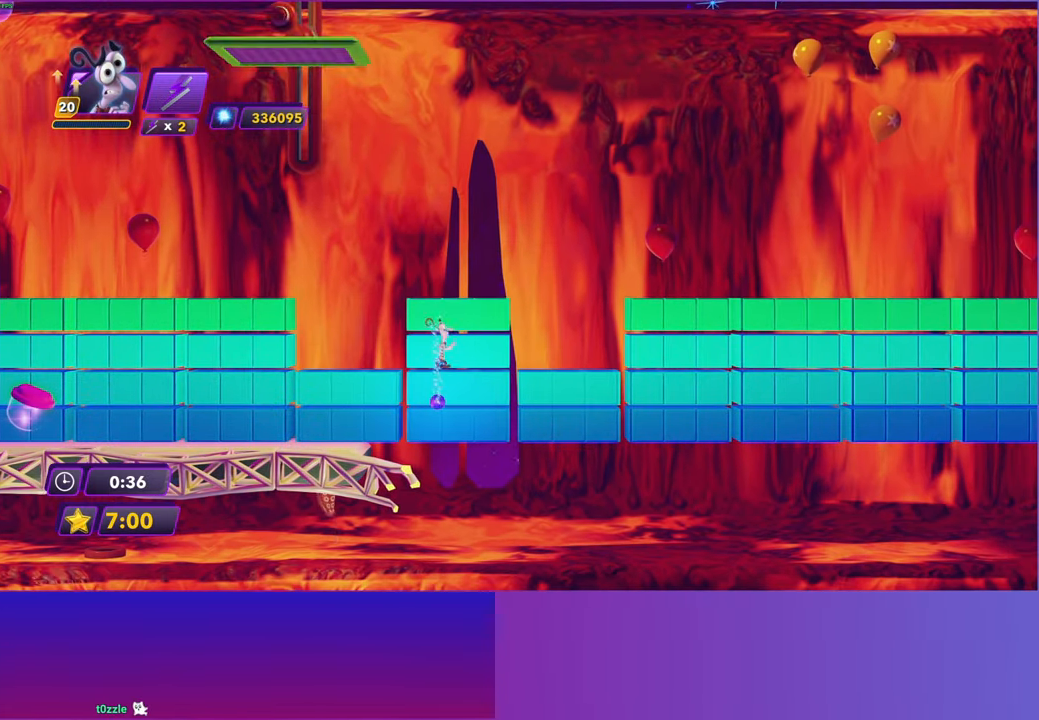
{"buttons": ["X"], "left_stick": "right", "right_stick": "center", "events": [[100, "X", "down"], [183, "X", "up"], [283, "X", "down"], [283, "left_stick", "right"], [400, "X", "up"], [500, "X", "down"]]}
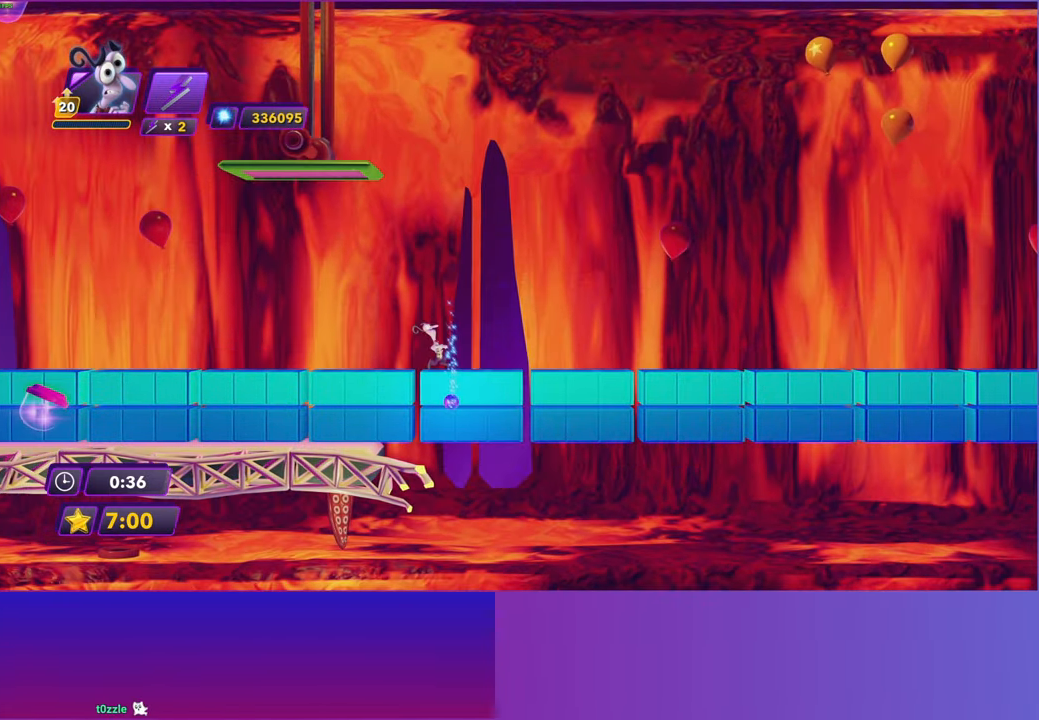
{"buttons": [], "left_stick": "left", "right_stick": "center", "events": [[83, "X", "up"], [83, "left_stick", "left"], [183, "X", "down"], [267, "X", "up"], [333, "left_stick", "right"], [367, "X", "down"], [467, "X", "up"], [500, "left_stick", "left"]]}
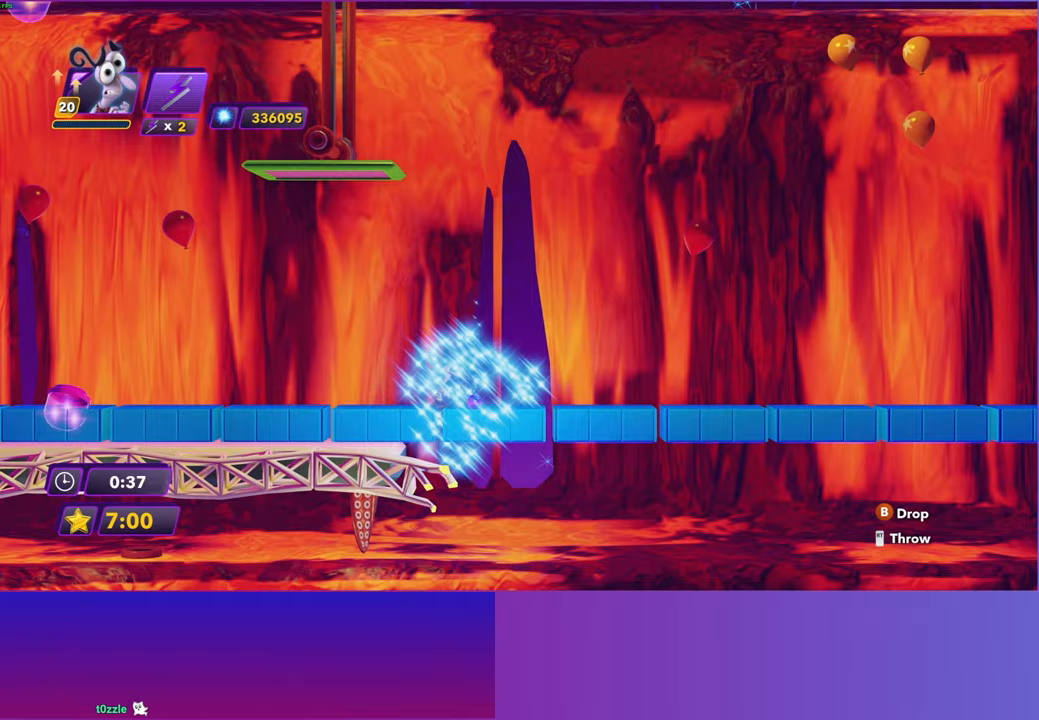
{"buttons": [], "left_stick": "right", "right_stick": "center", "events": [[67, "X", "down"], [167, "A", "down"], [433, "A", "up"], [433, "X", "up"], [467, "left_stick", "right"]]}
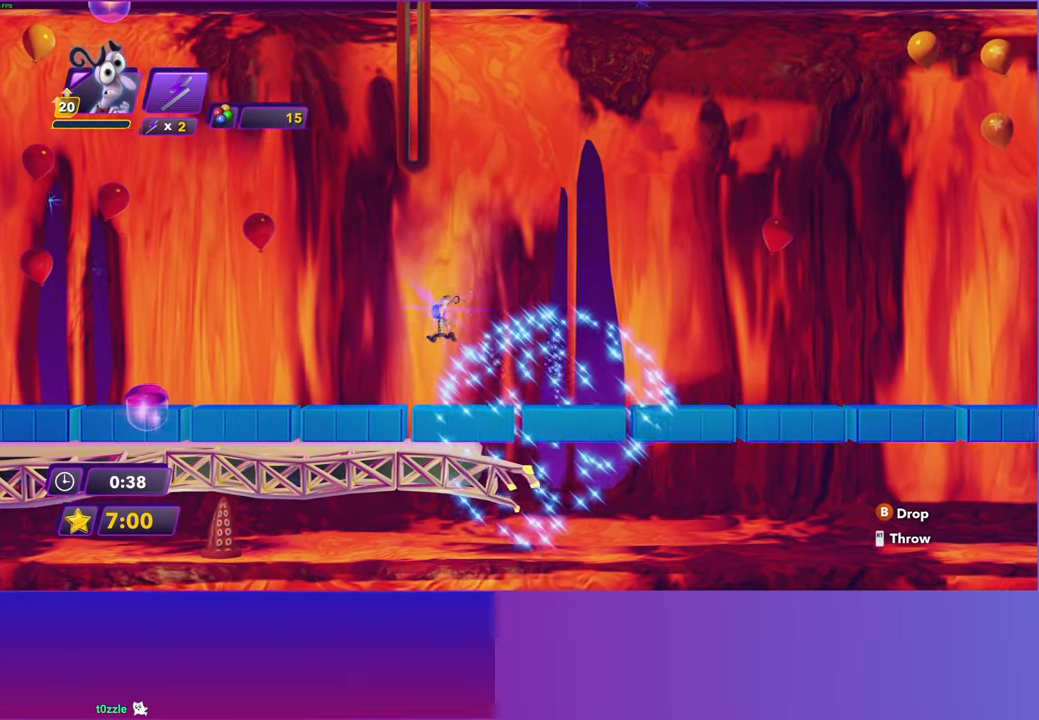
{"buttons": [], "left_stick": "right", "right_stick": "center", "events": []}
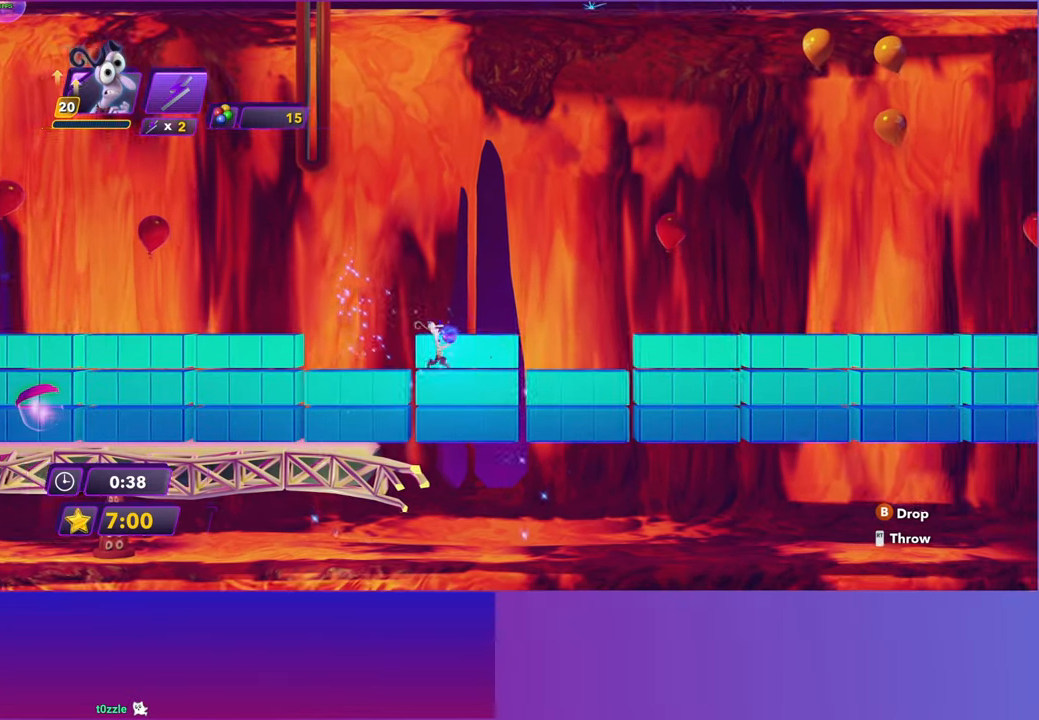
{"buttons": [], "left_stick": "right", "right_stick": "center", "events": []}
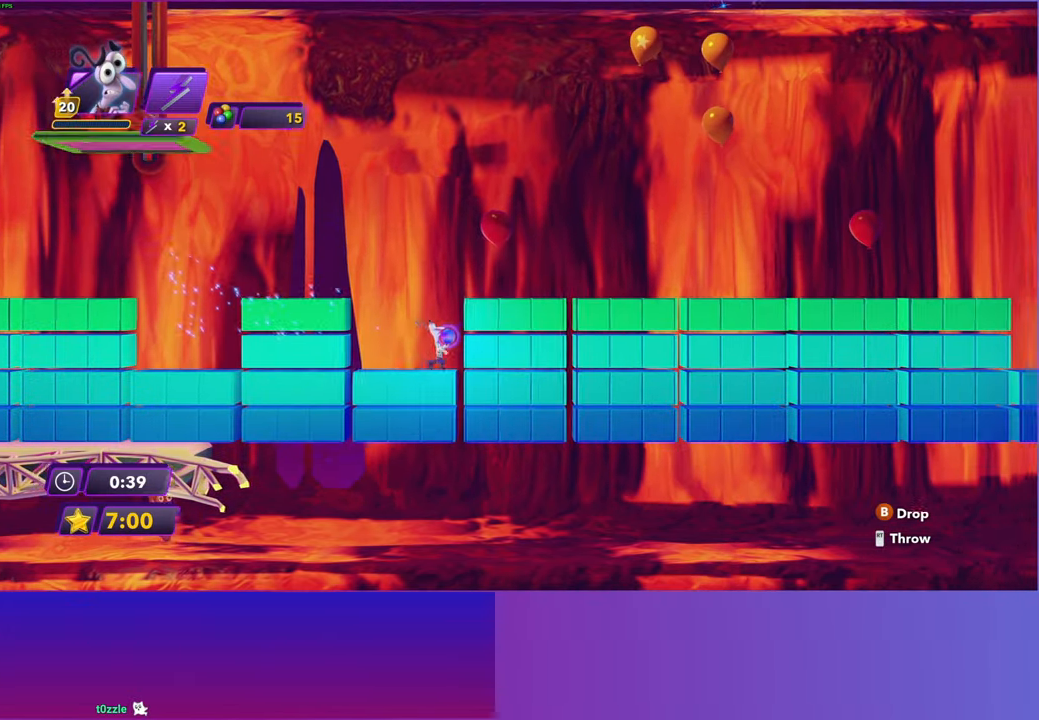
{"buttons": [], "left_stick": "right", "right_stick": "center", "events": [[267, "L3", "down"], [417, "L3", "up"]]}
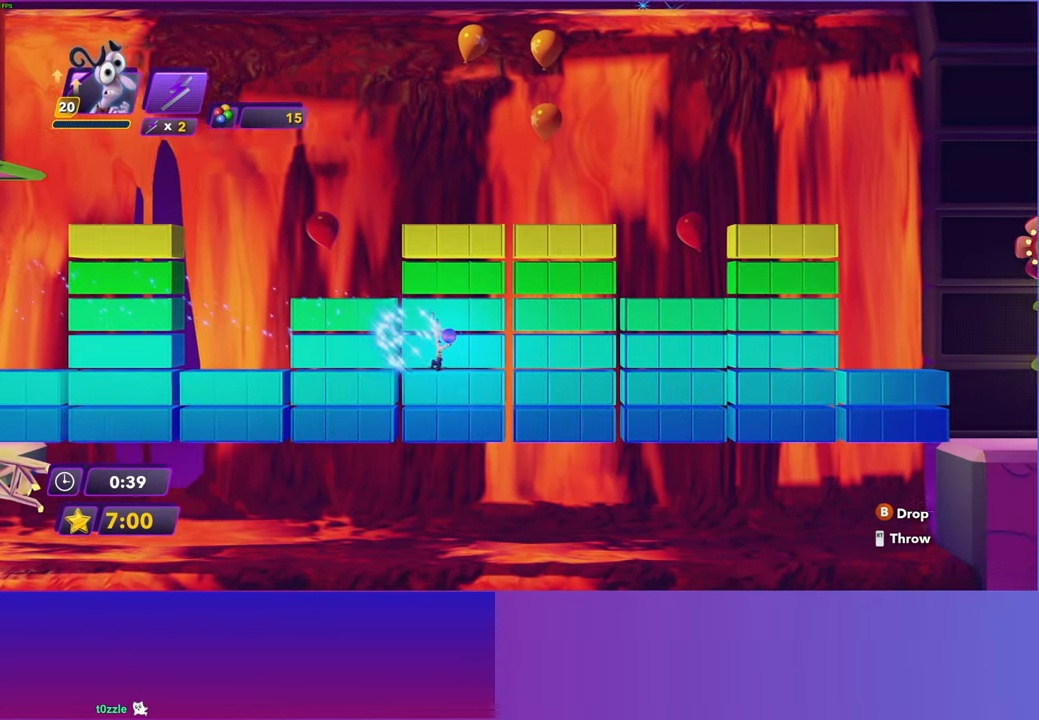
{"buttons": [], "left_stick": "right", "right_stick": "center", "events": []}
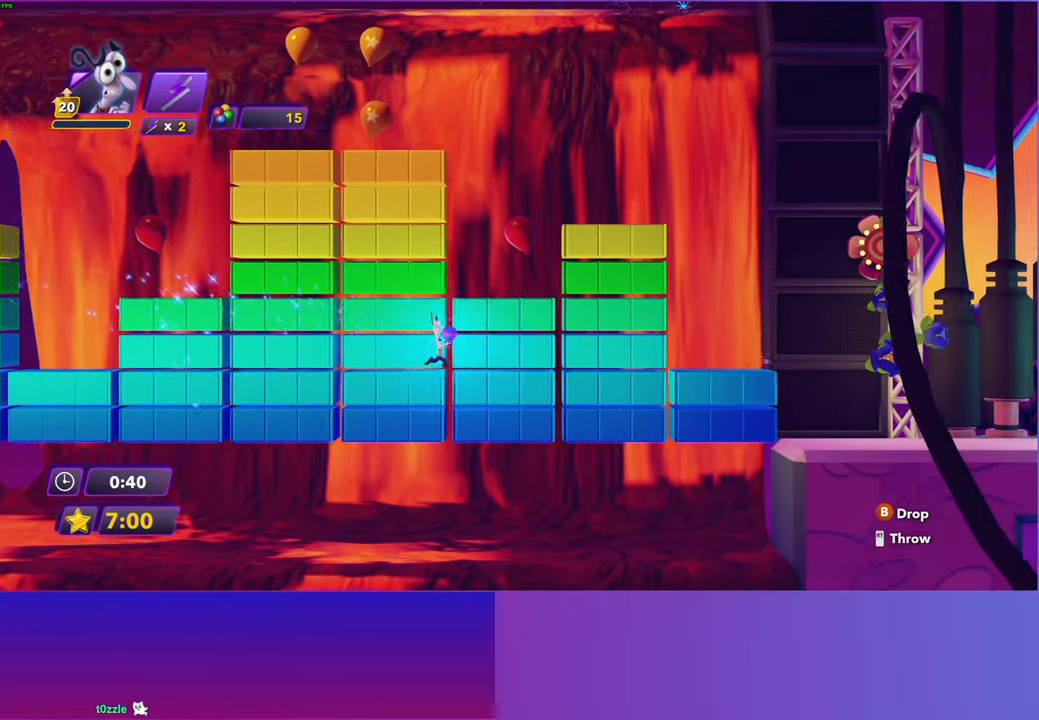
{"buttons": [], "left_stick": "right", "right_stick": "center", "events": []}